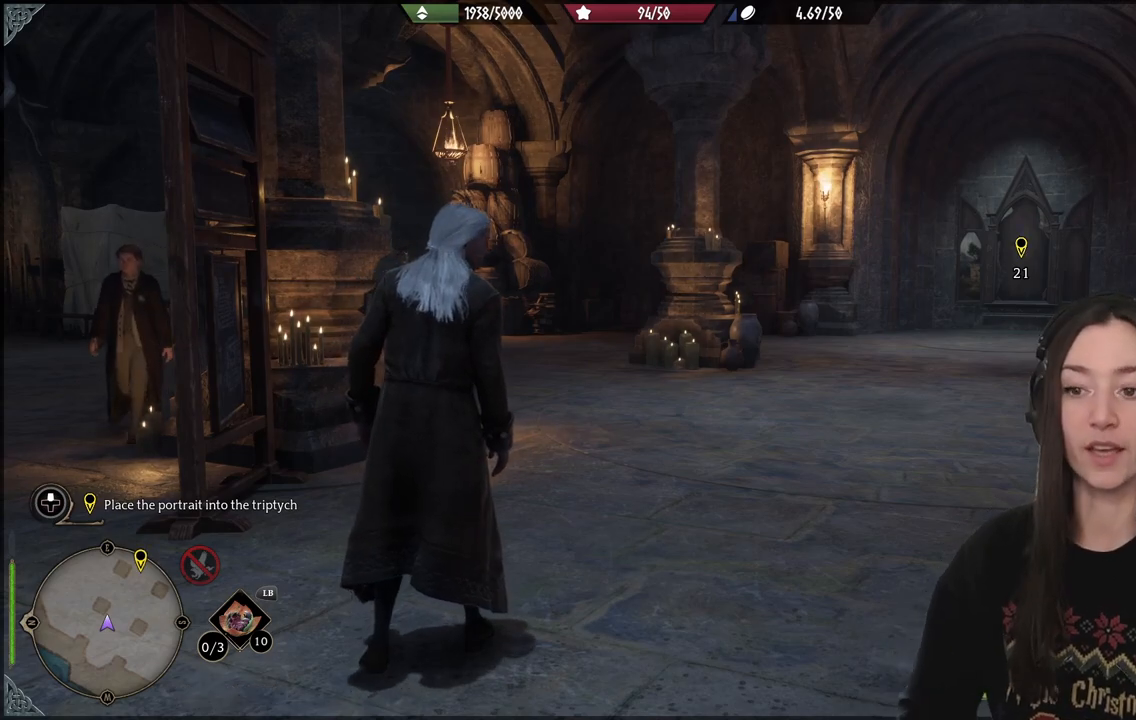
Gameplay with a controller (Xbox layout); each line is a JSON object with the inputs held at the frame after it. "events" lists button and stick changes between this image and that frame as [ms after this image, input, new state], when the widget could be followed in between. Not read: L3.
{"buttons": [], "left_stick": "center", "right_stick": "right", "events": [[317, "right_stick", "right"]]}
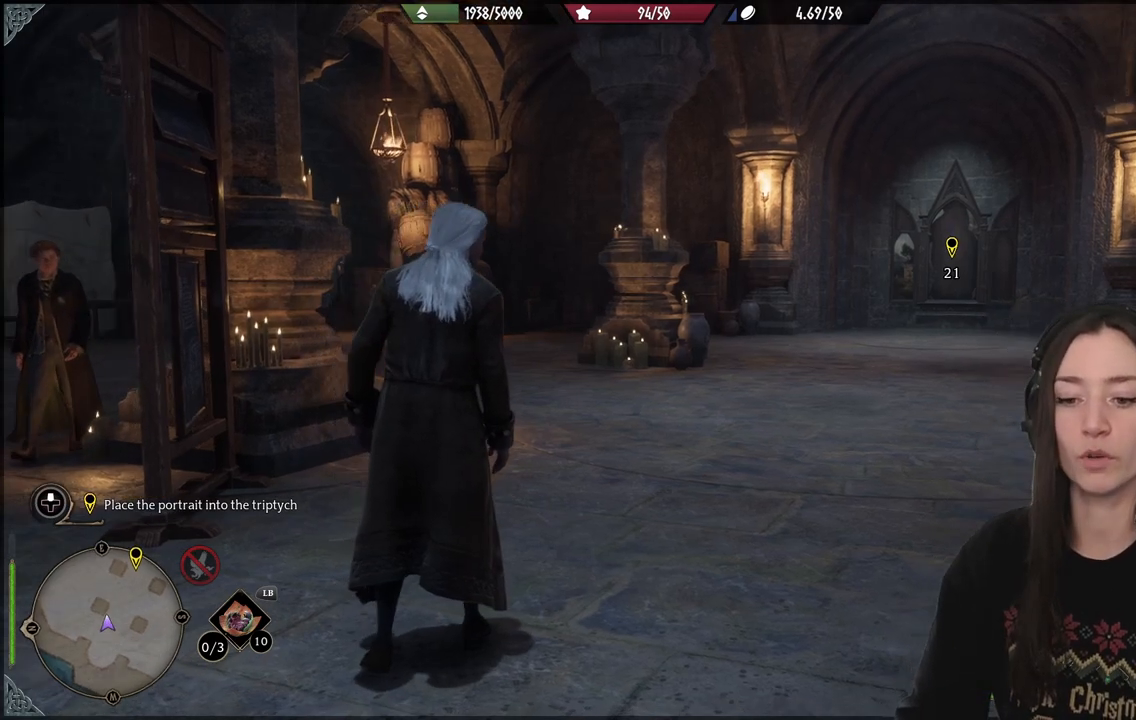
{"buttons": [], "left_stick": "center", "right_stick": "center", "events": [[250, "right_stick", "center"]]}
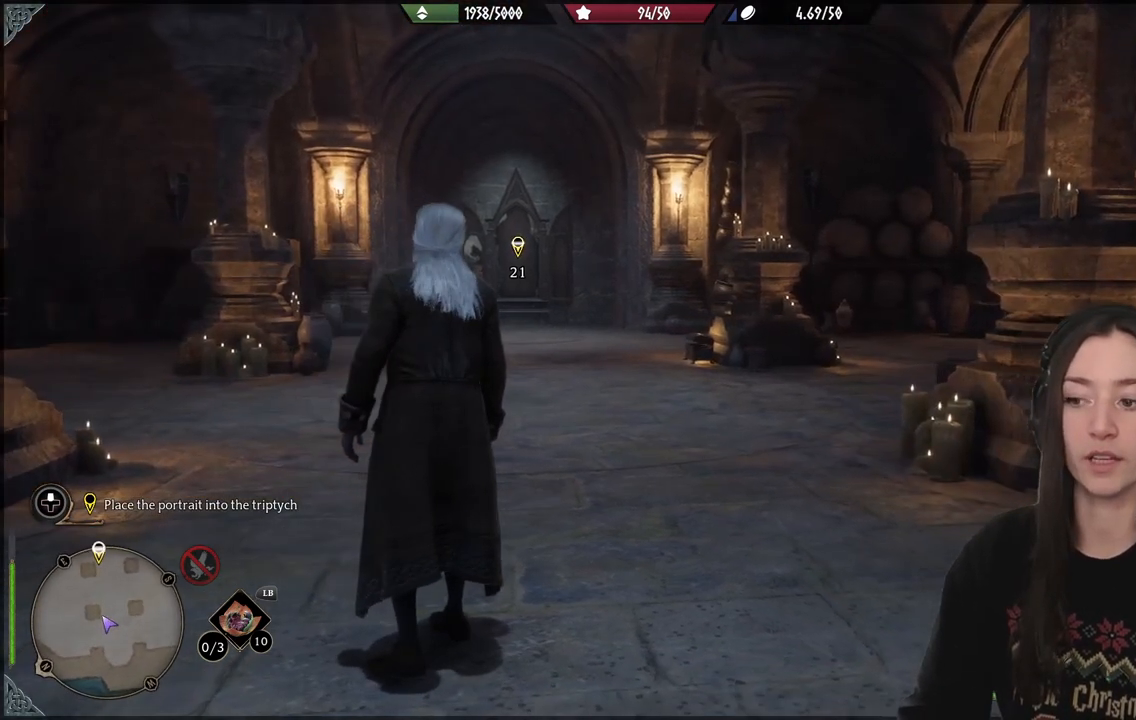
{"buttons": [], "left_stick": "up", "right_stick": "center", "events": [[117, "right_stick", "down-left"], [267, "right_stick", "center"], [433, "left_stick", "up"]]}
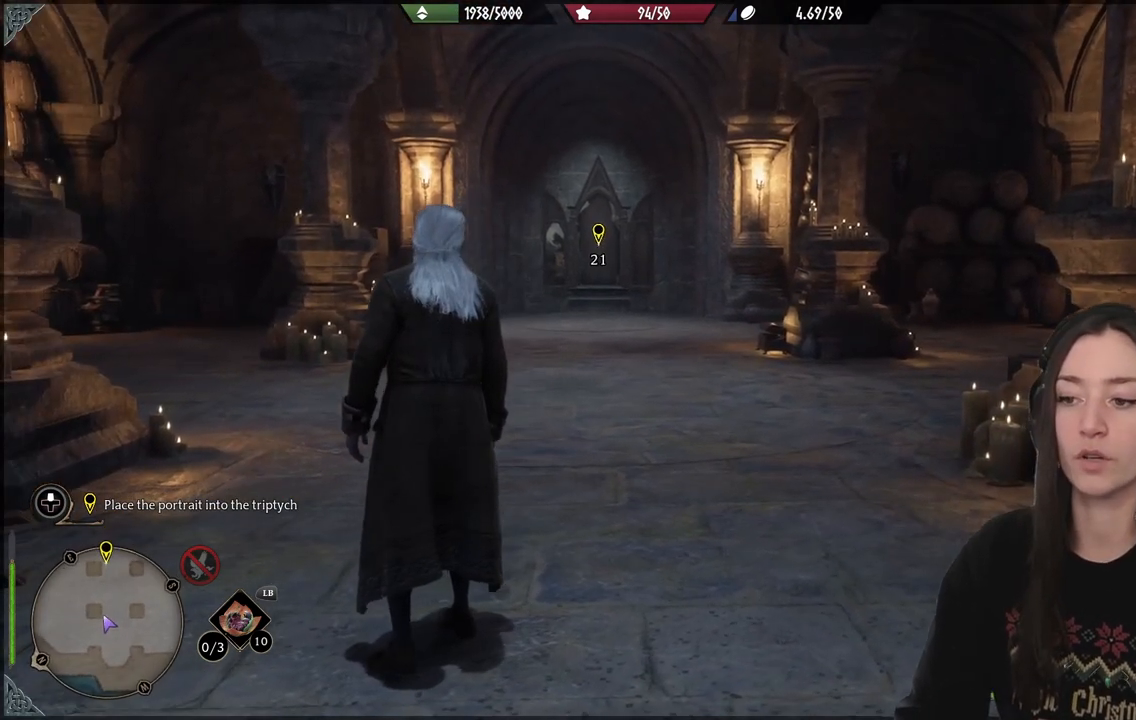
{"buttons": [], "left_stick": "up", "right_stick": "down-right", "events": [[233, "right_stick", "down-right"]]}
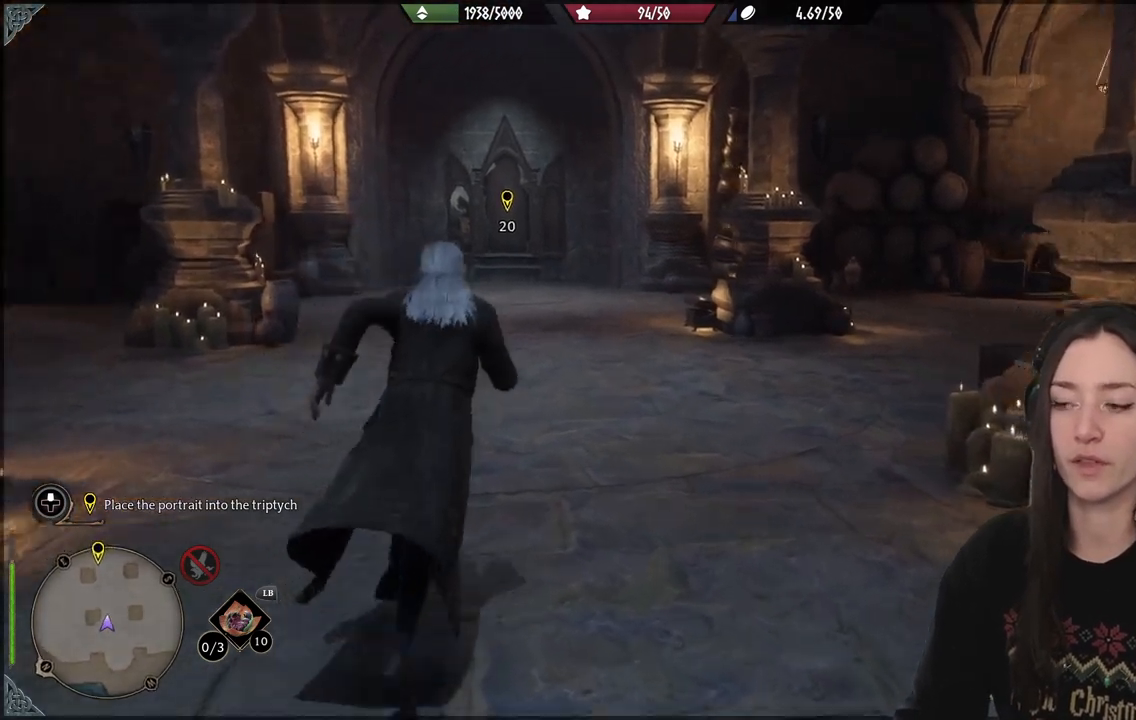
{"buttons": [], "left_stick": "up", "right_stick": "center", "events": [[217, "right_stick", "center"]]}
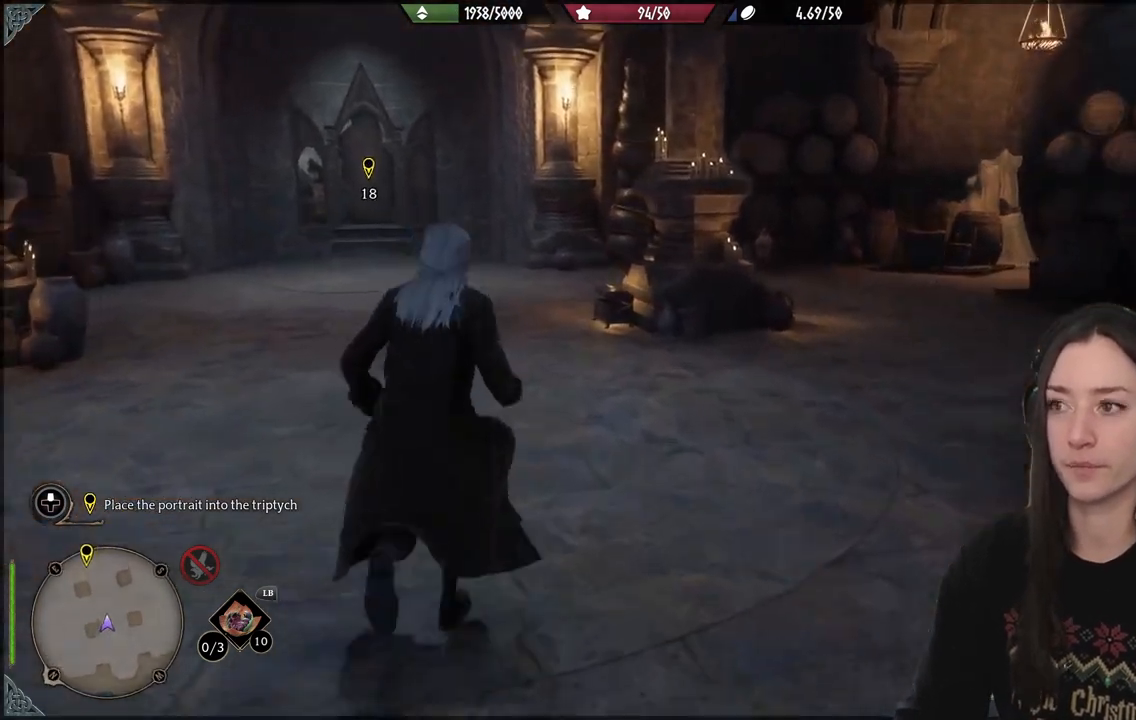
{"buttons": [], "left_stick": "center", "right_stick": "center", "events": [[17, "right_stick", "up-left"], [233, "right_stick", "up"], [333, "left_stick", "center"], [333, "right_stick", "center"]]}
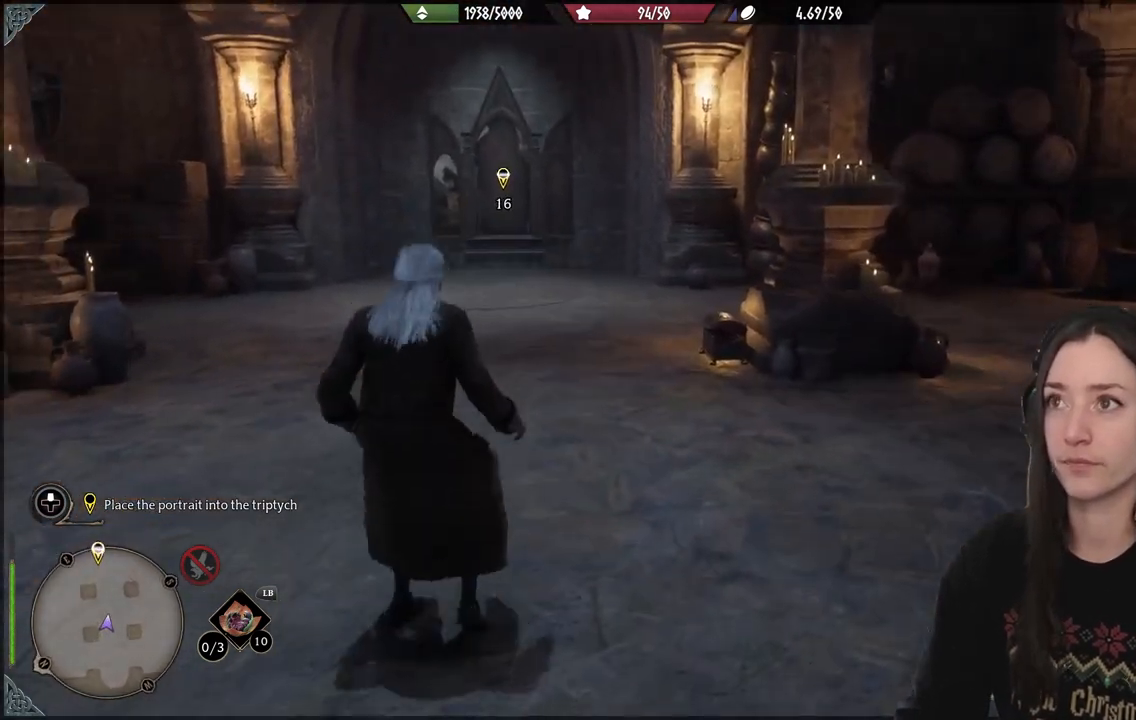
{"buttons": [], "left_stick": "center", "right_stick": "center", "events": [[317, "right_stick", "right"], [450, "right_stick", "center"]]}
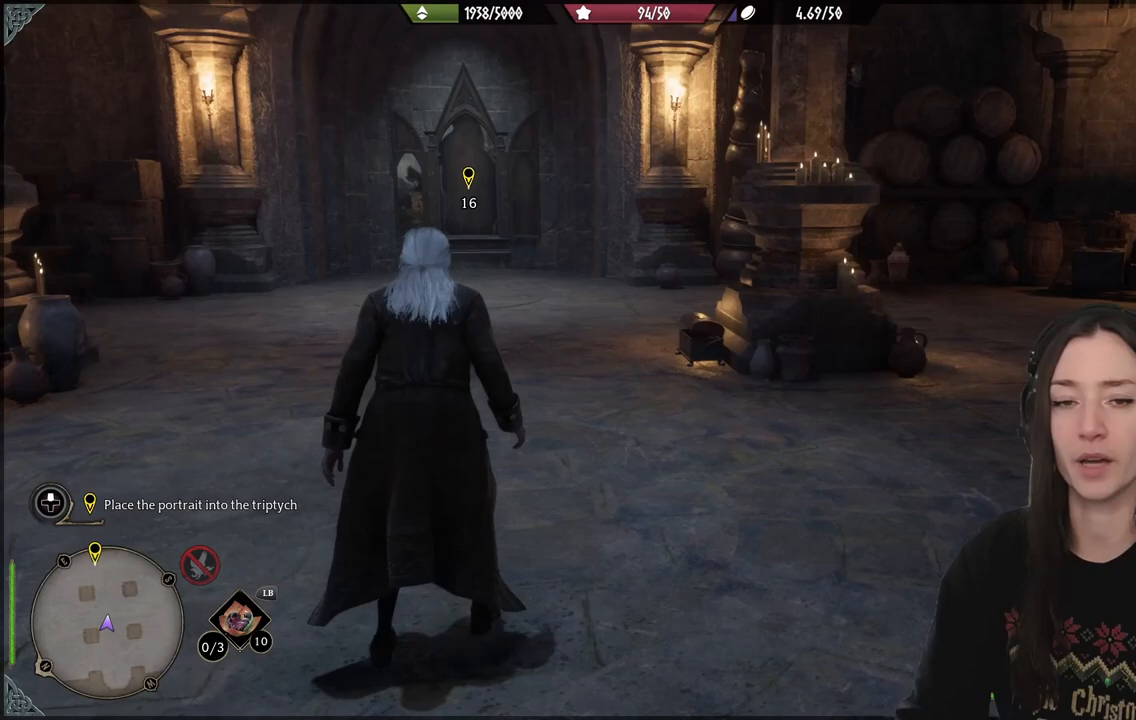
{"buttons": [], "left_stick": "up", "right_stick": "center", "events": [[67, "left_stick", "up"]]}
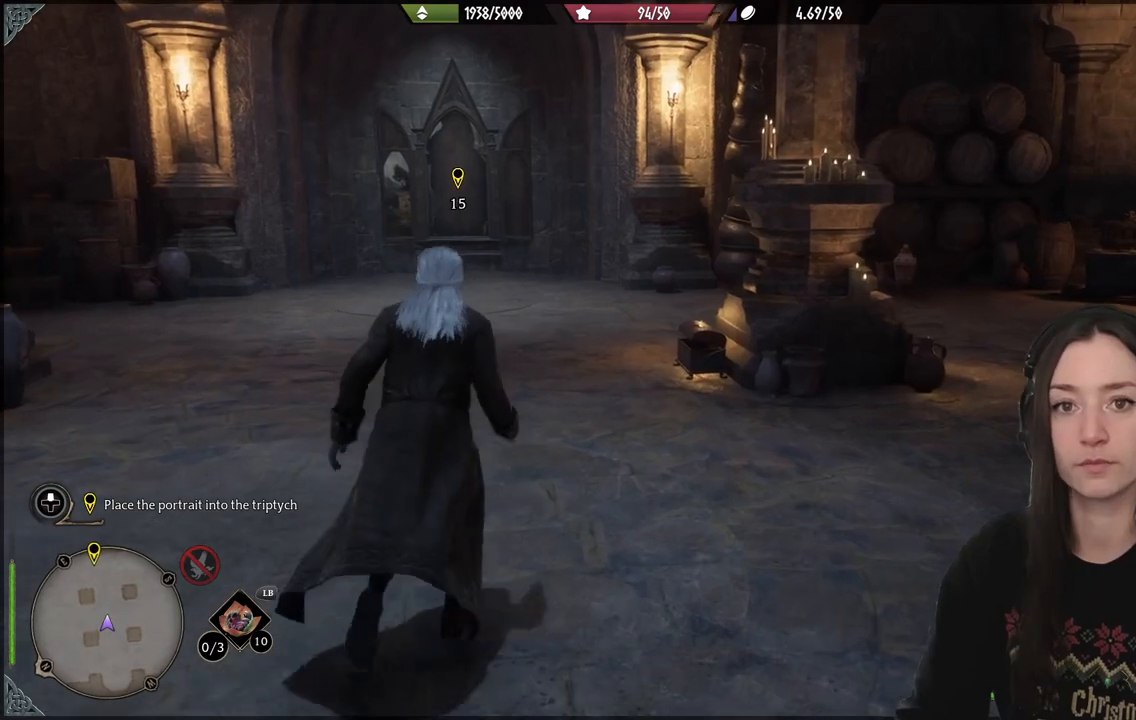
{"buttons": [], "left_stick": "up", "right_stick": "center", "events": []}
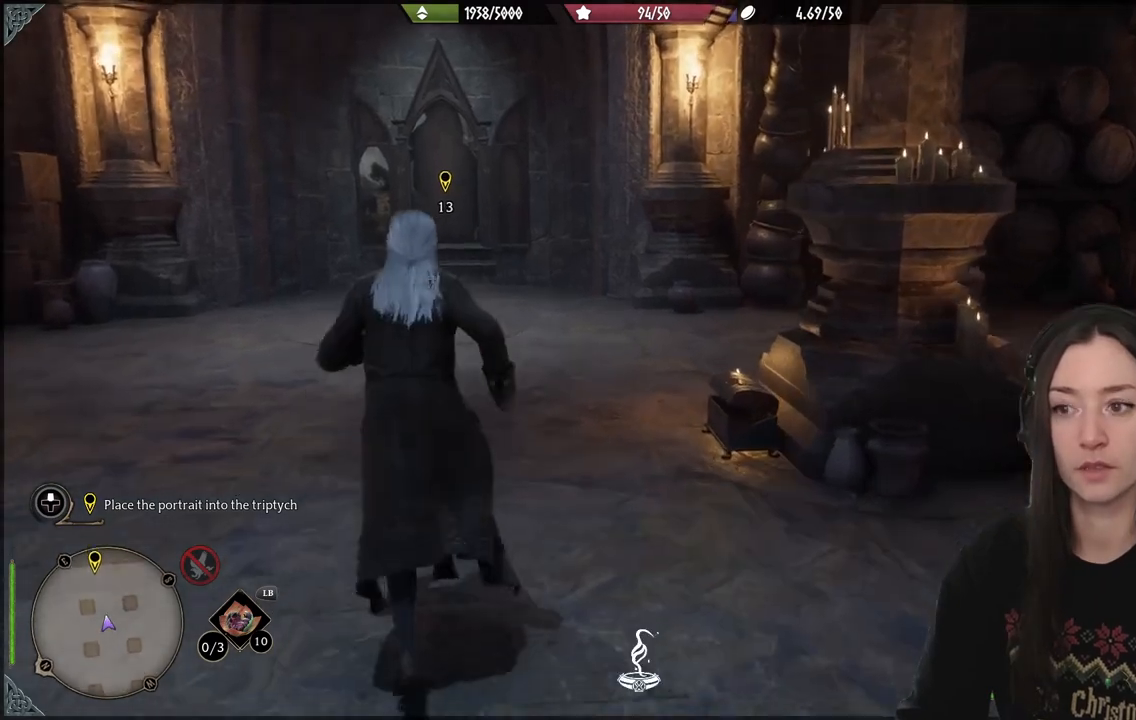
{"buttons": [], "left_stick": "center", "right_stick": "center", "events": [[100, "right_stick", "left"], [250, "right_stick", "center"], [417, "left_stick", "center"]]}
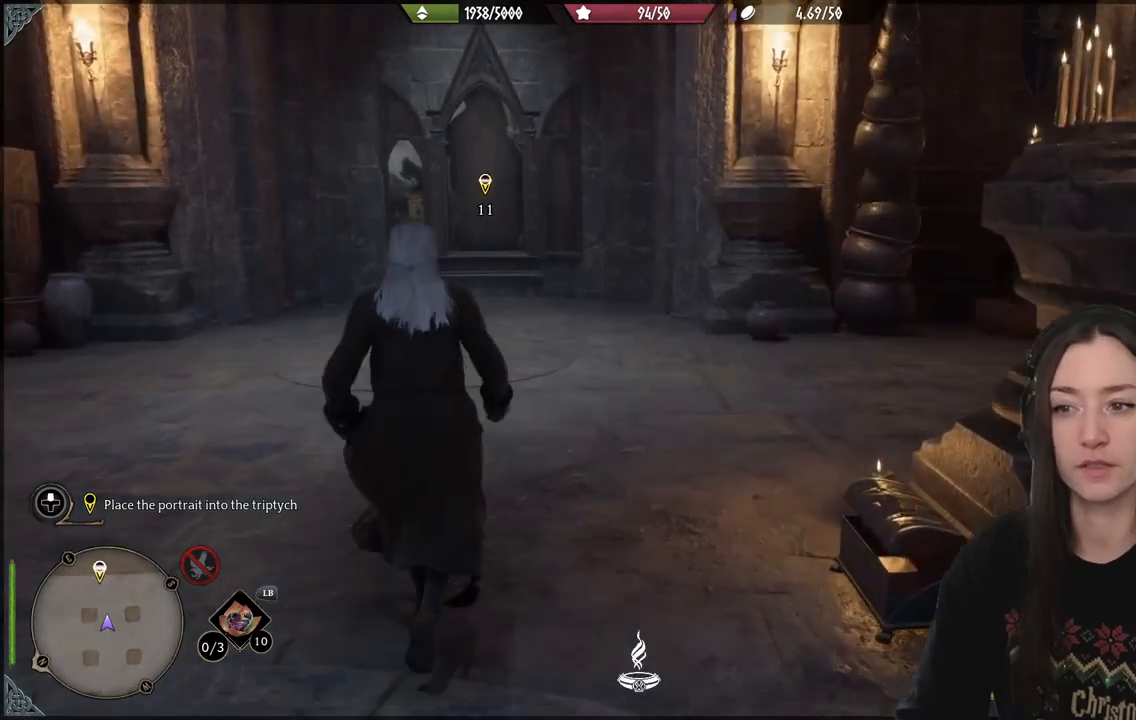
{"buttons": [], "left_stick": "center", "right_stick": "center", "events": []}
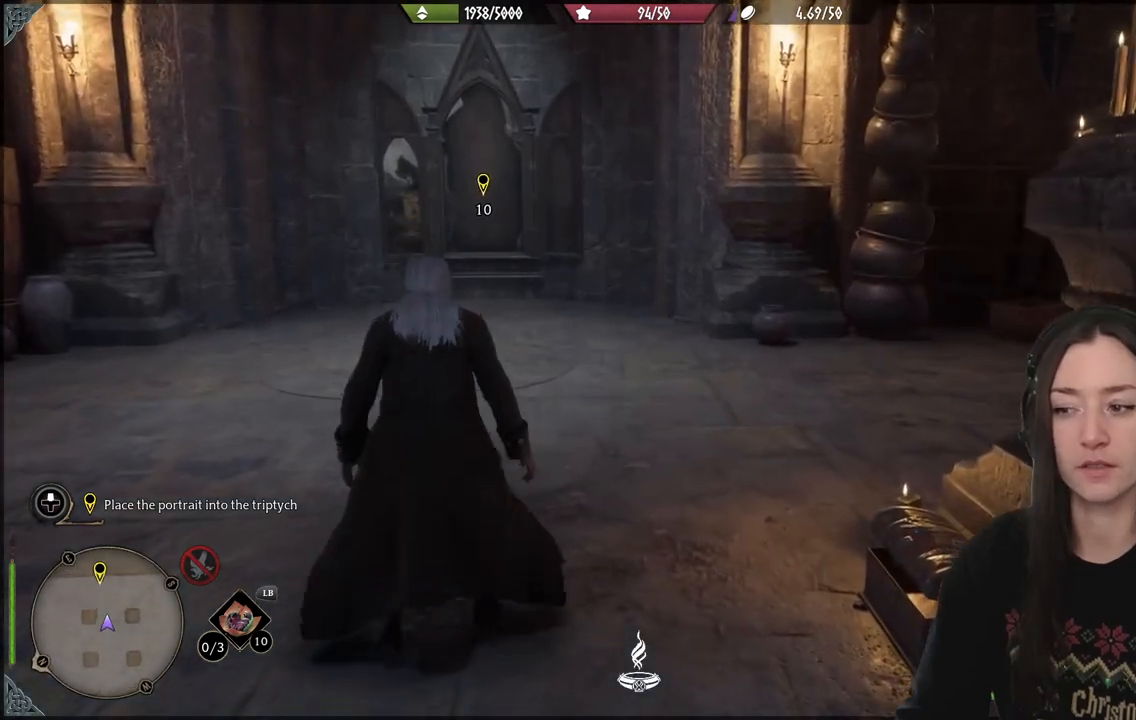
{"buttons": [], "left_stick": "center", "right_stick": "center", "events": []}
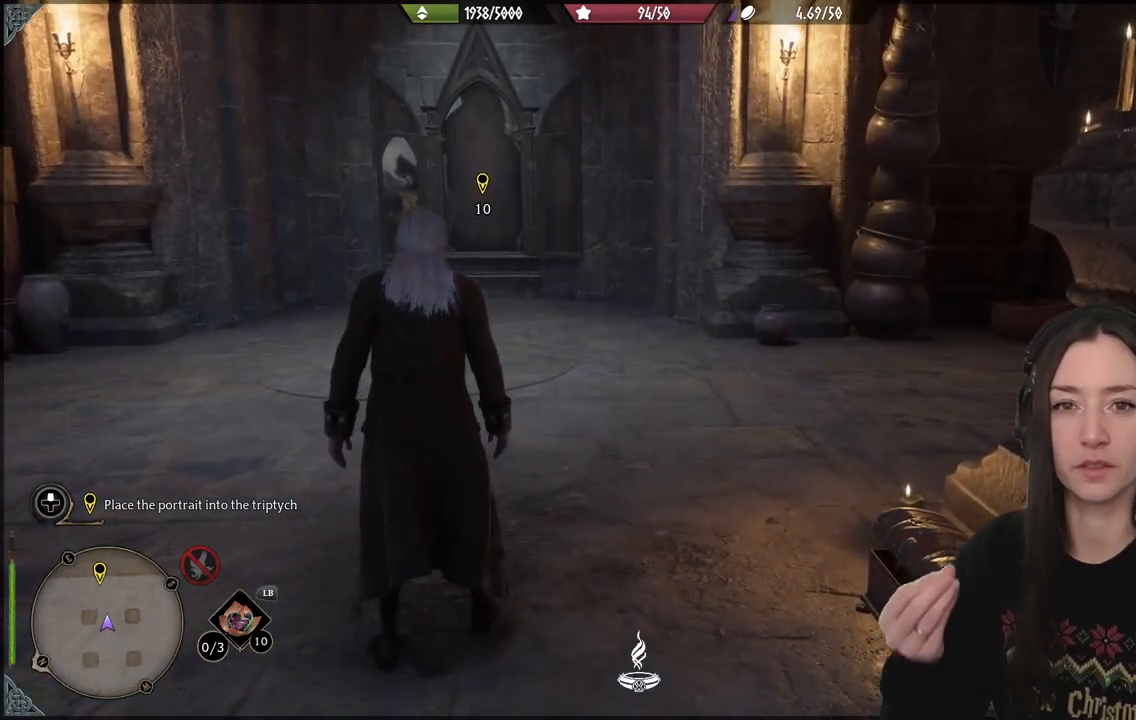
{"buttons": [], "left_stick": "center", "right_stick": "center", "events": []}
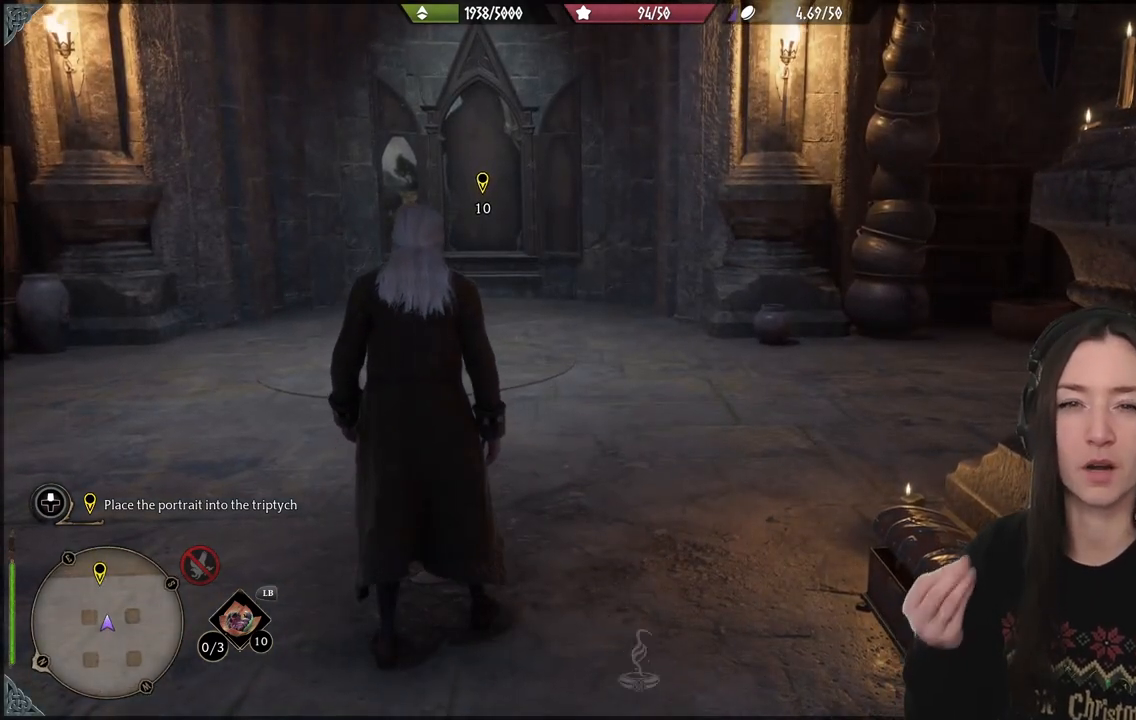
{"buttons": [], "left_stick": "center", "right_stick": "center", "events": []}
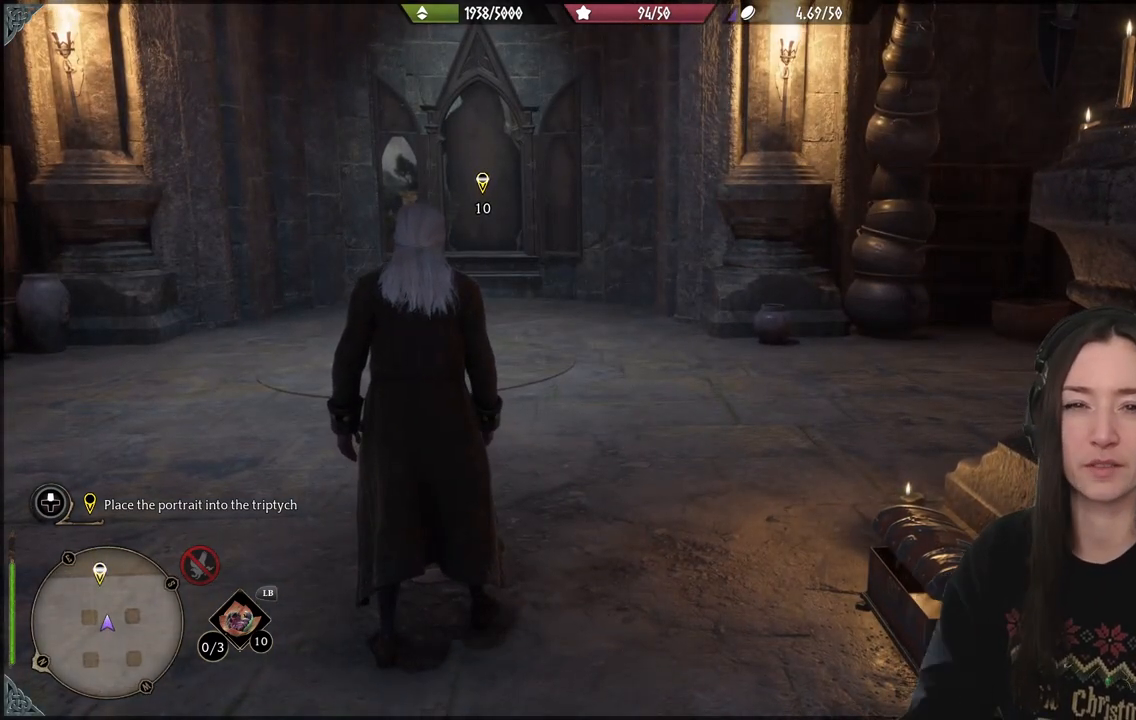
{"buttons": [], "left_stick": "center", "right_stick": "left", "events": [[250, "right_stick", "left"]]}
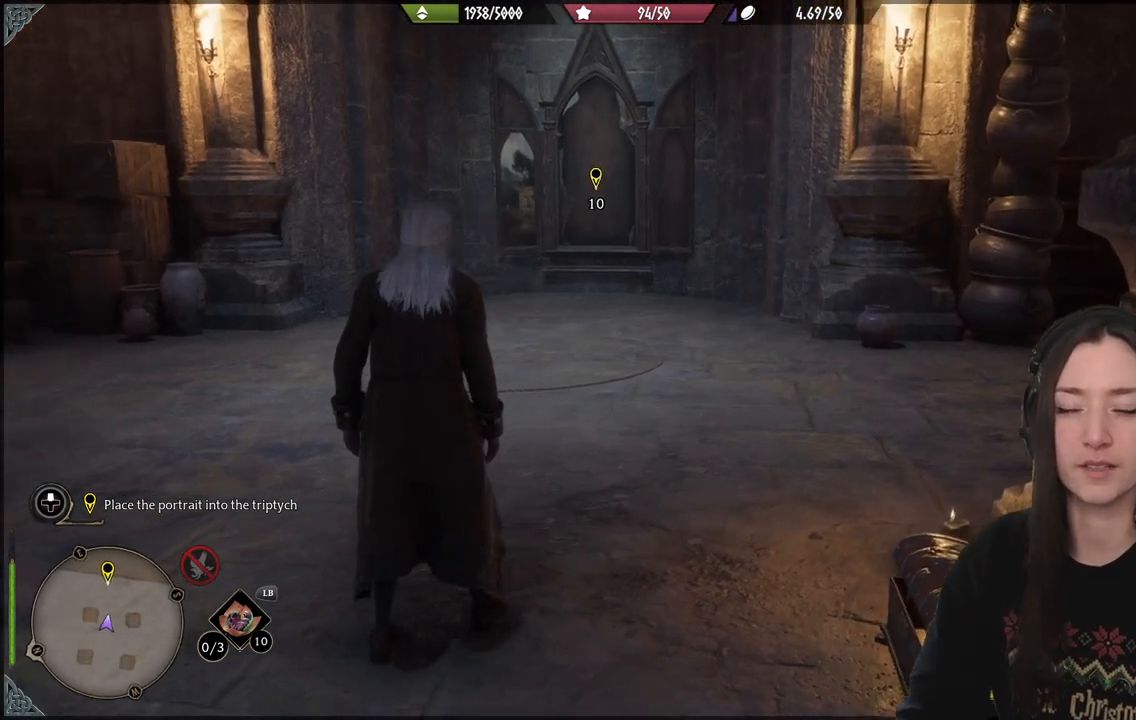
{"buttons": [], "left_stick": "up", "right_stick": "center", "events": [[150, "right_stick", "center"], [433, "left_stick", "up-right"], [500, "left_stick", "up"]]}
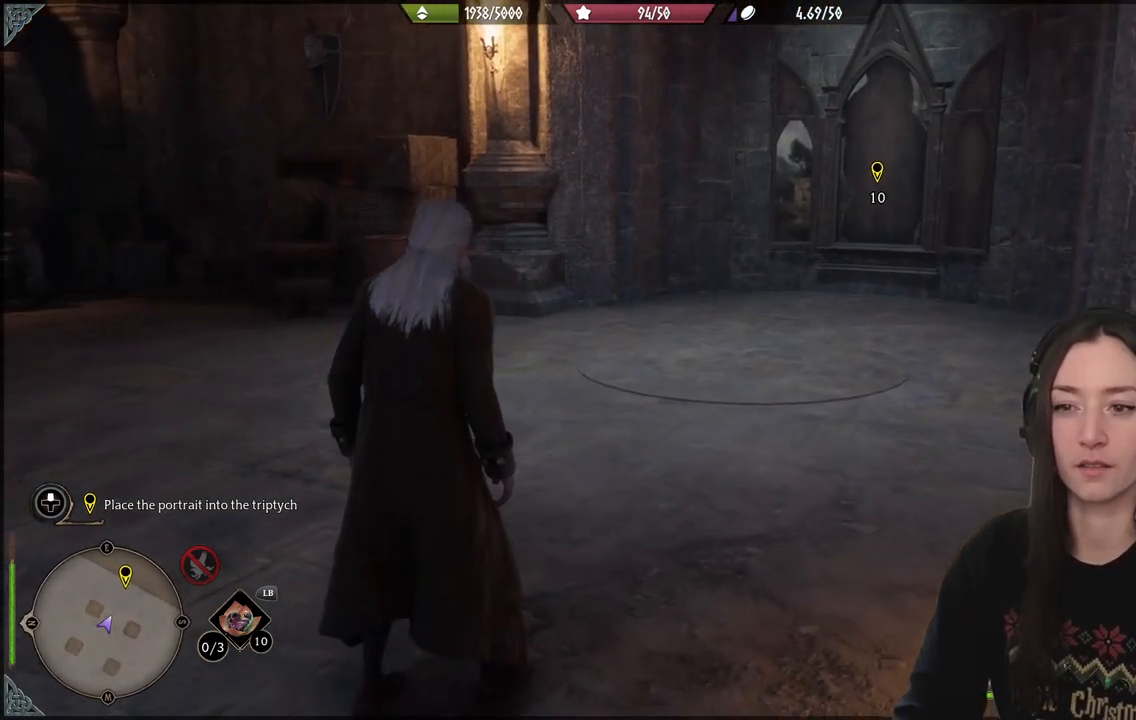
{"buttons": [], "left_stick": "up", "right_stick": "center", "events": [[17, "right_stick", "right"], [433, "right_stick", "center"]]}
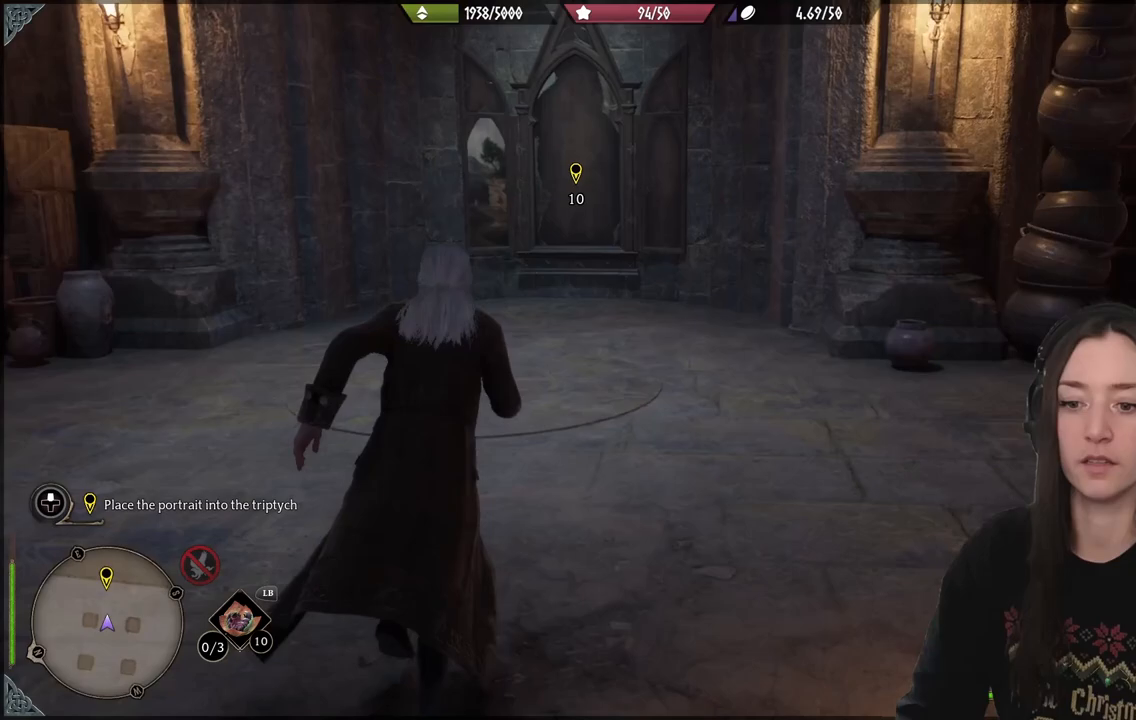
{"buttons": [], "left_stick": "up", "right_stick": "up-right", "events": [[417, "right_stick", "up-right"]]}
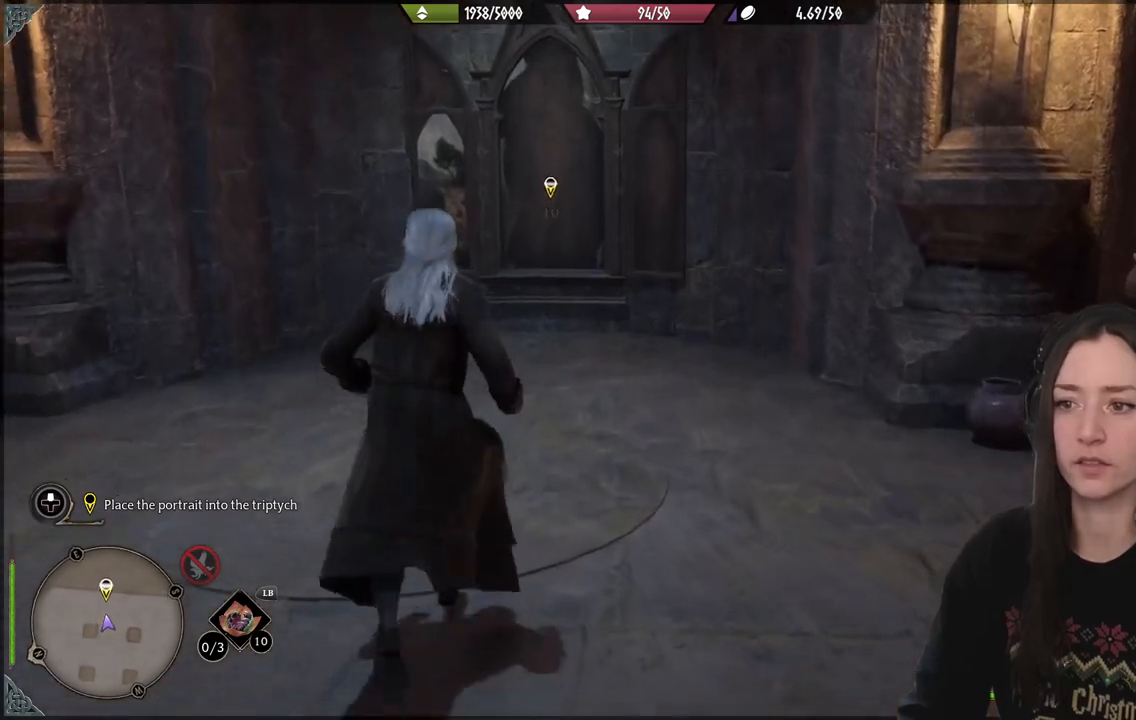
{"buttons": [], "left_stick": "up", "right_stick": "center", "events": [[83, "right_stick", "center"]]}
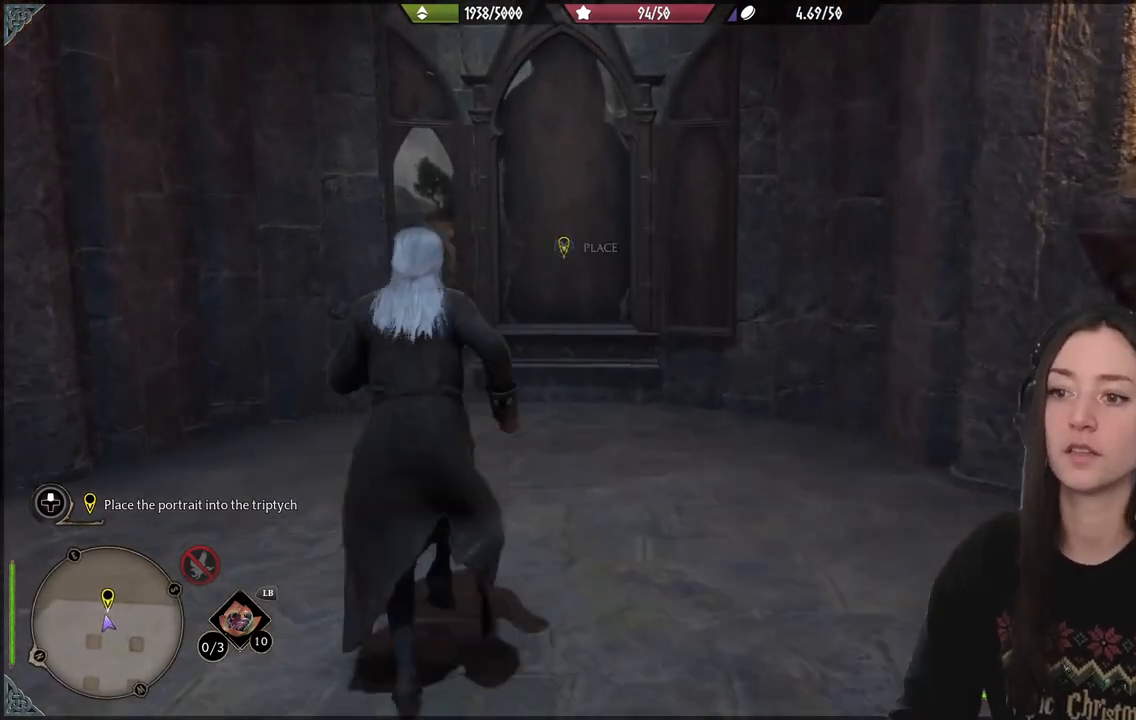
{"buttons": [], "left_stick": "up", "right_stick": "center", "events": [[333, "right_stick", "left"], [433, "right_stick", "center"]]}
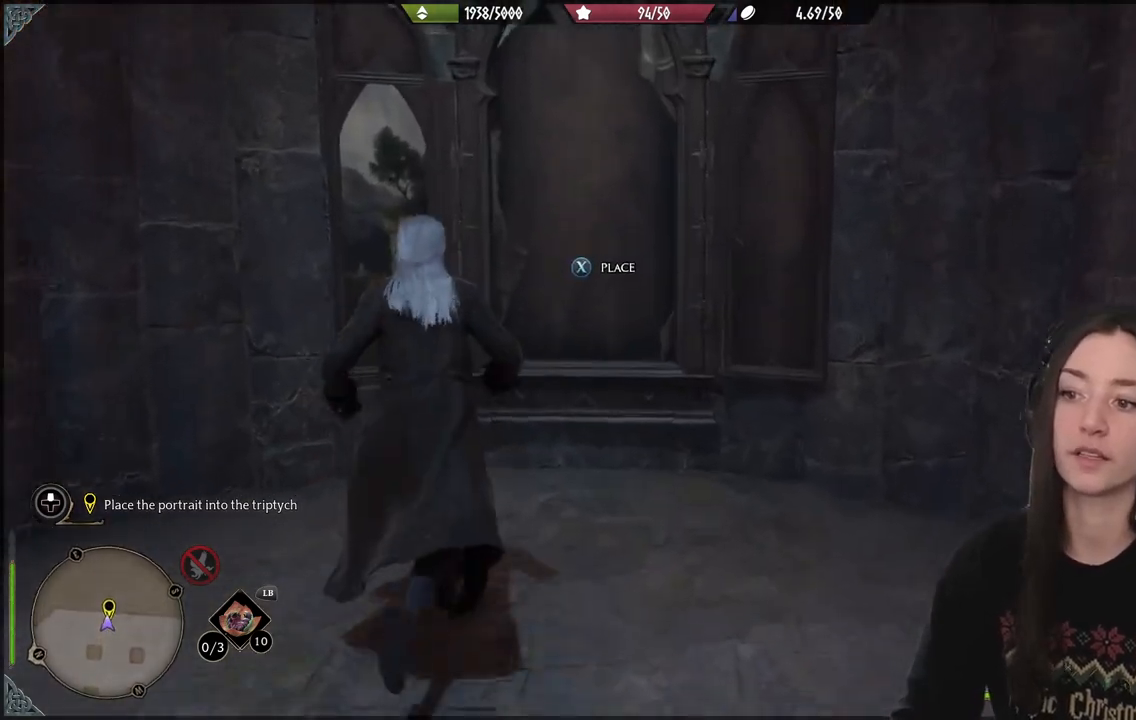
{"buttons": ["X"], "left_stick": "center", "right_stick": "center", "events": [[183, "left_stick", "center"], [267, "X", "down"]]}
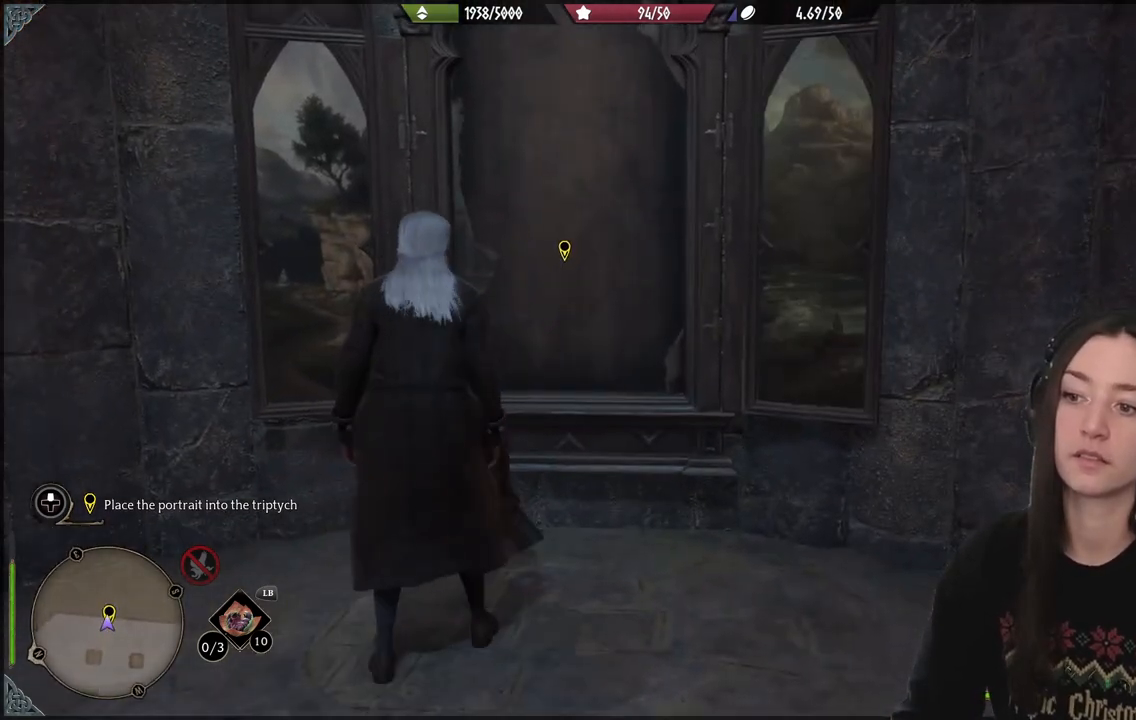
{"buttons": [], "left_stick": "center", "right_stick": "center", "events": [[50, "X", "up"]]}
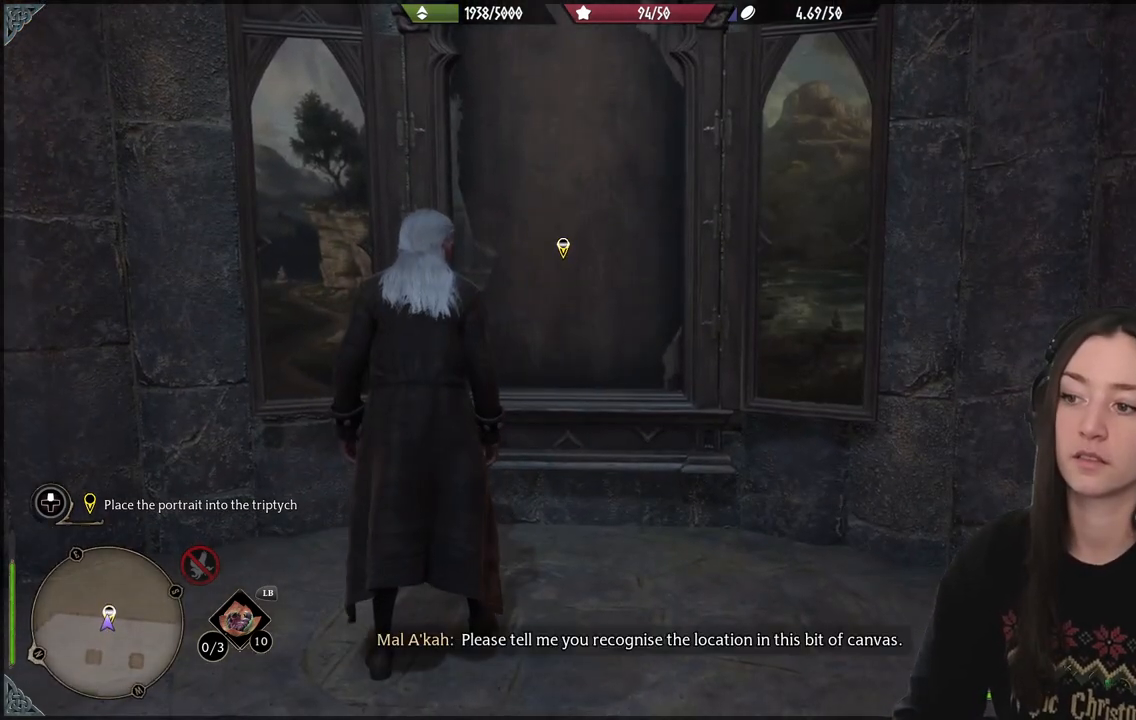
{"buttons": [], "left_stick": "down", "right_stick": "center", "events": [[100, "right_stick", "up-right"], [317, "right_stick", "center"], [417, "left_stick", "down"]]}
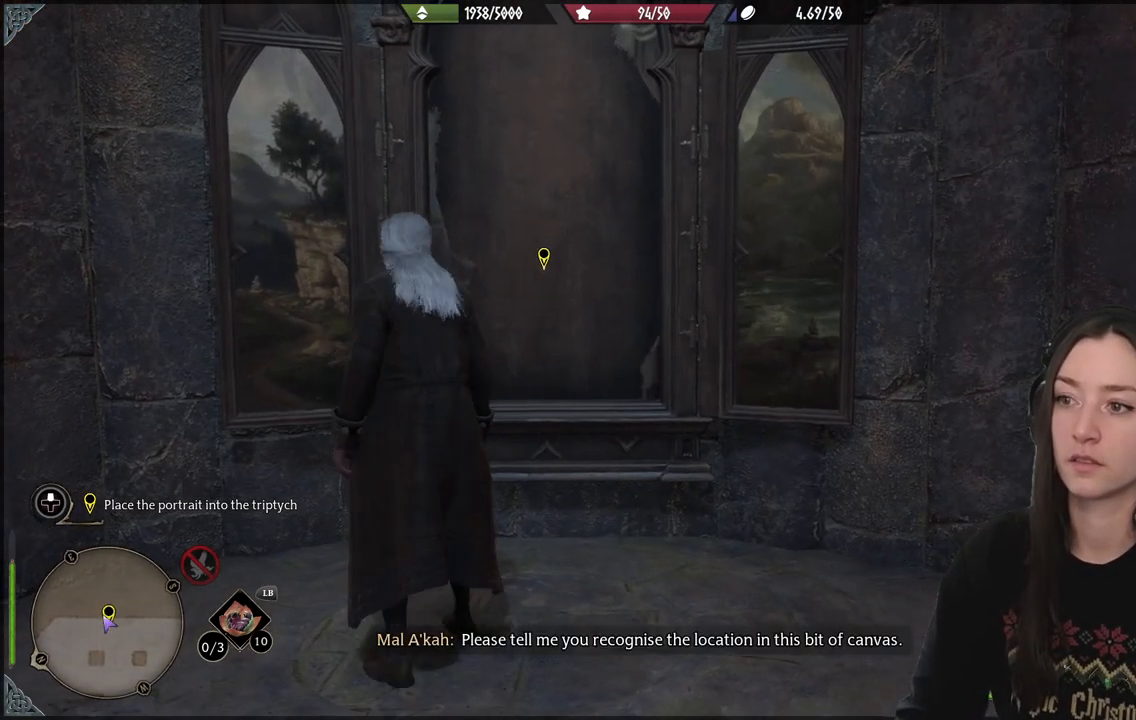
{"buttons": [], "left_stick": "down-left", "right_stick": "center", "events": [[50, "right_stick", "up-right"], [233, "right_stick", "center"], [317, "left_stick", "down-left"]]}